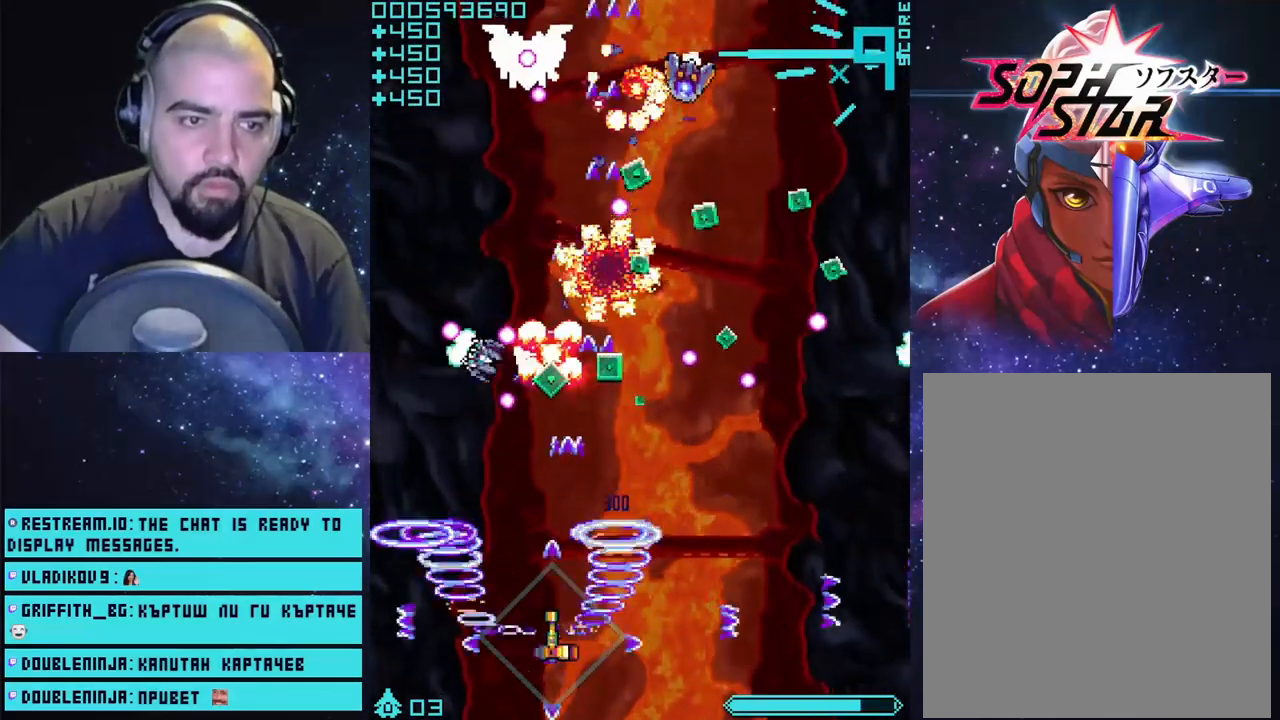
Gameplay with a controller (PlayStation layout); each line is a JSON object with the inputs held at the frame after it. "events" lists button and stick changes between this image and that frame as [ms after this image, input, new state], when the widget could be followed in between.
{"buttons": ["CROSS"], "left_stick": "down-right", "right_stick": "center", "events": [[250, "left_stick", "down-right"]]}
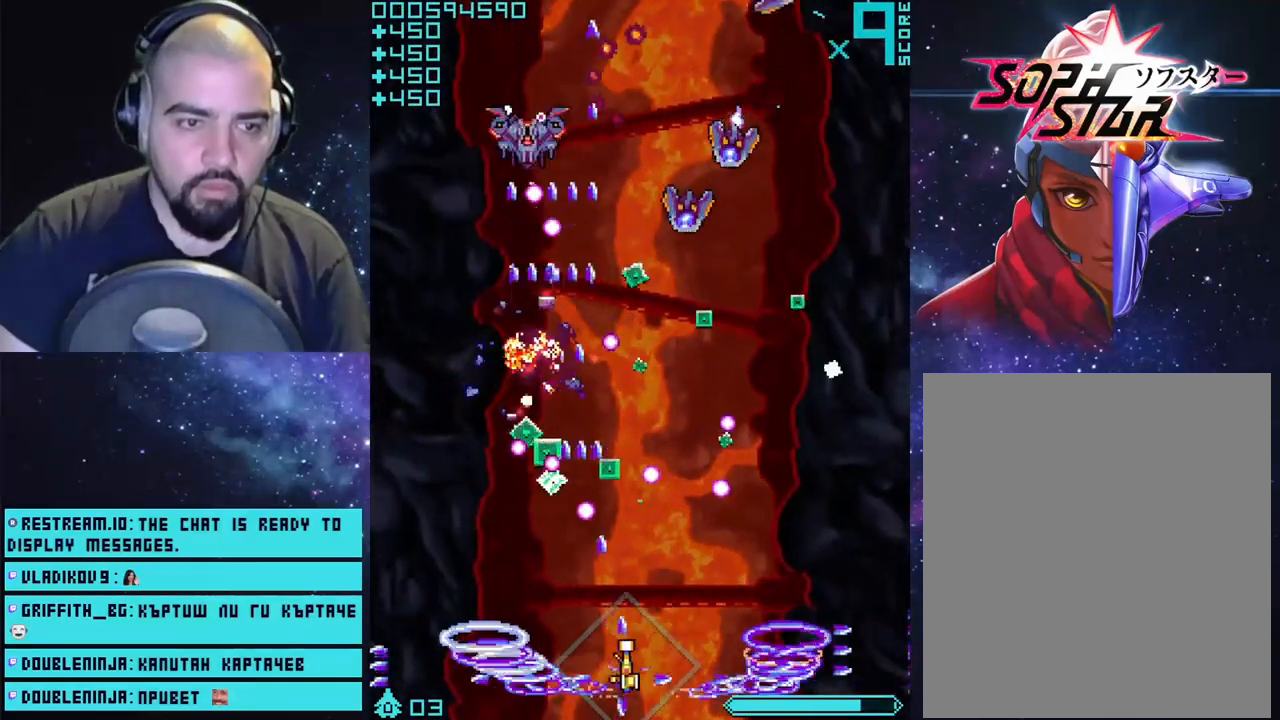
{"buttons": ["CROSS"], "left_stick": "up-right", "right_stick": "center", "events": [[167, "left_stick", "right"], [367, "left_stick", "up-right"]]}
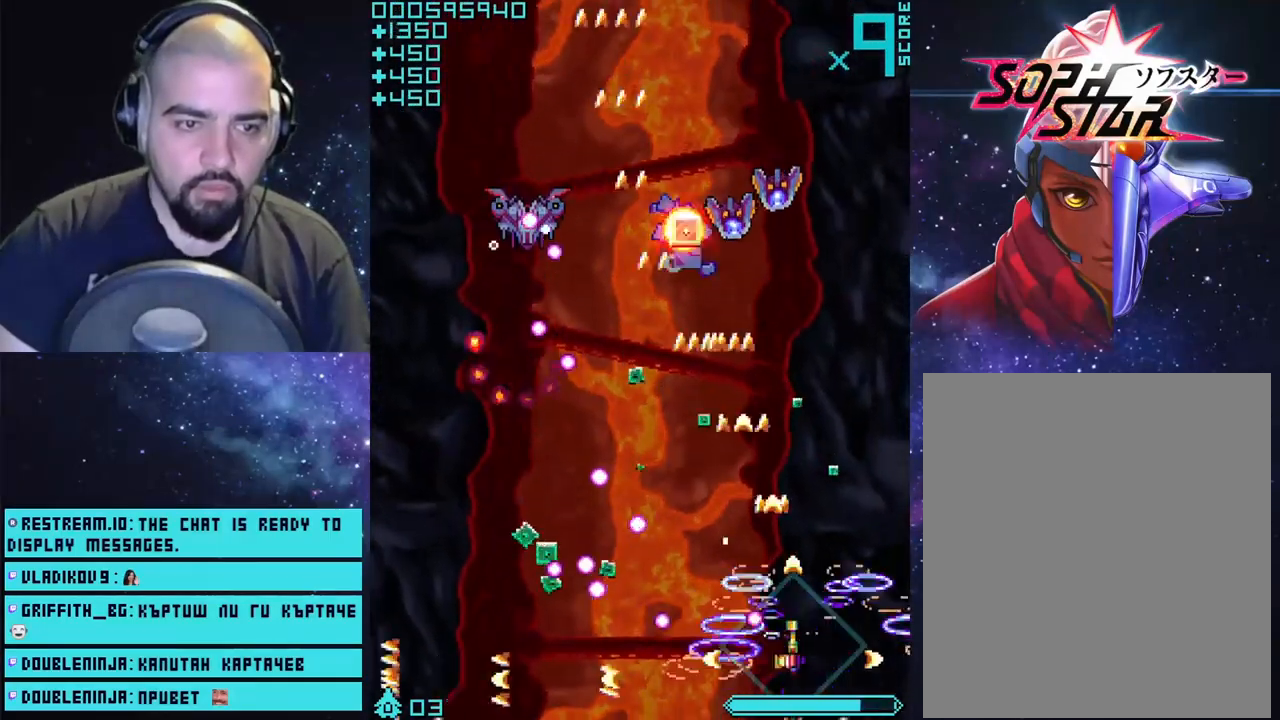
{"buttons": ["CROSS"], "left_stick": "center", "right_stick": "center", "events": [[67, "left_stick", "up"], [217, "left_stick", "center"]]}
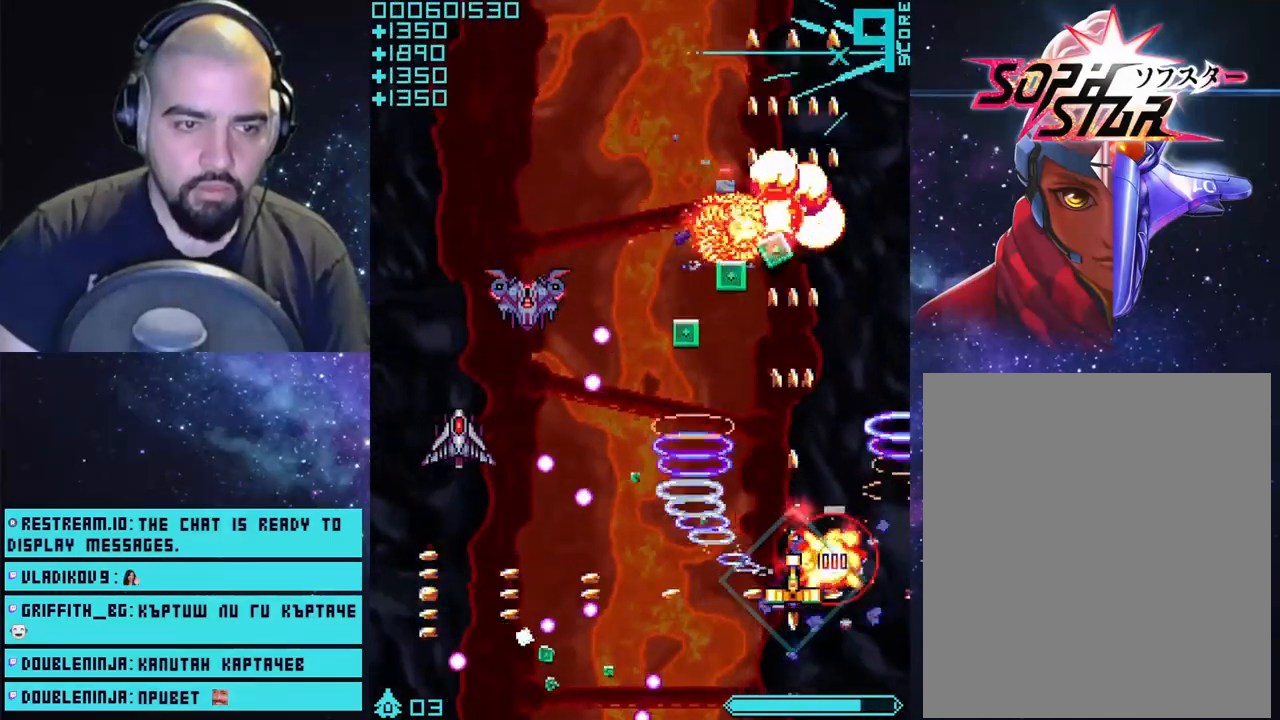
{"buttons": ["CROSS"], "left_stick": "up", "right_stick": "center", "events": [[300, "left_stick", "up-right"], [400, "left_stick", "up"]]}
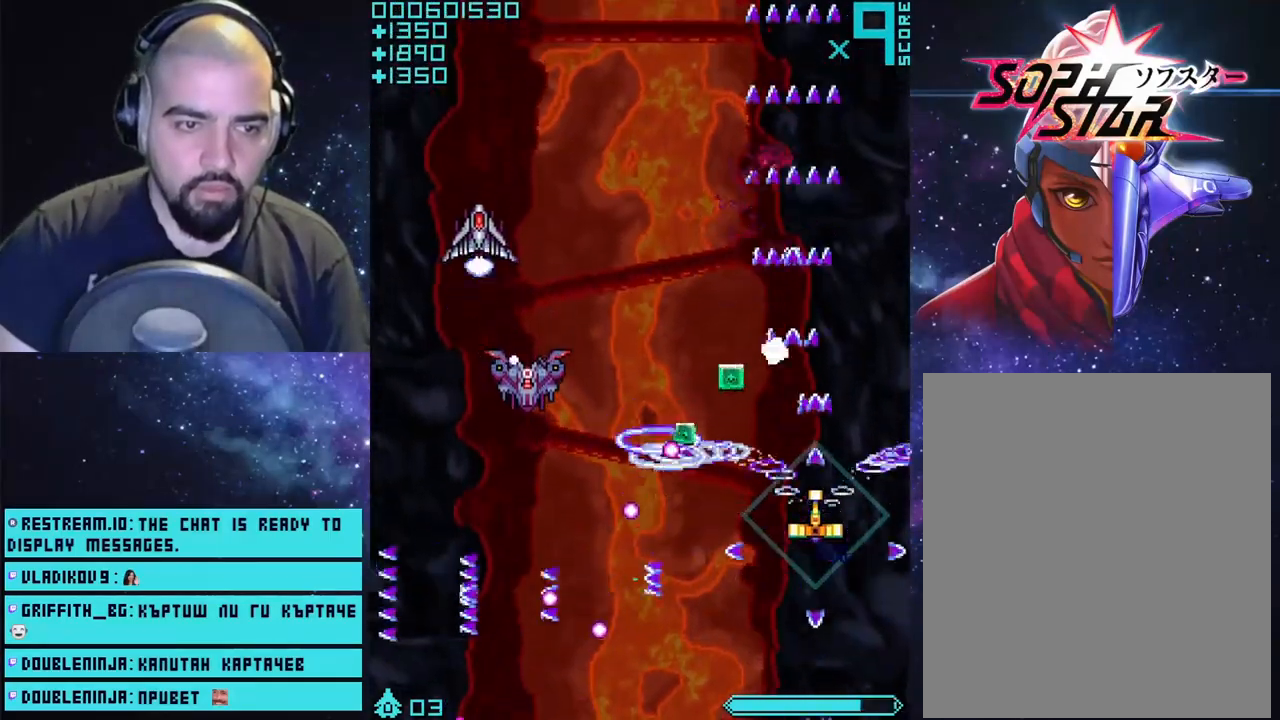
{"buttons": ["CROSS"], "left_stick": "down-left", "right_stick": "center", "events": [[167, "left_stick", "left"], [417, "left_stick", "down-left"]]}
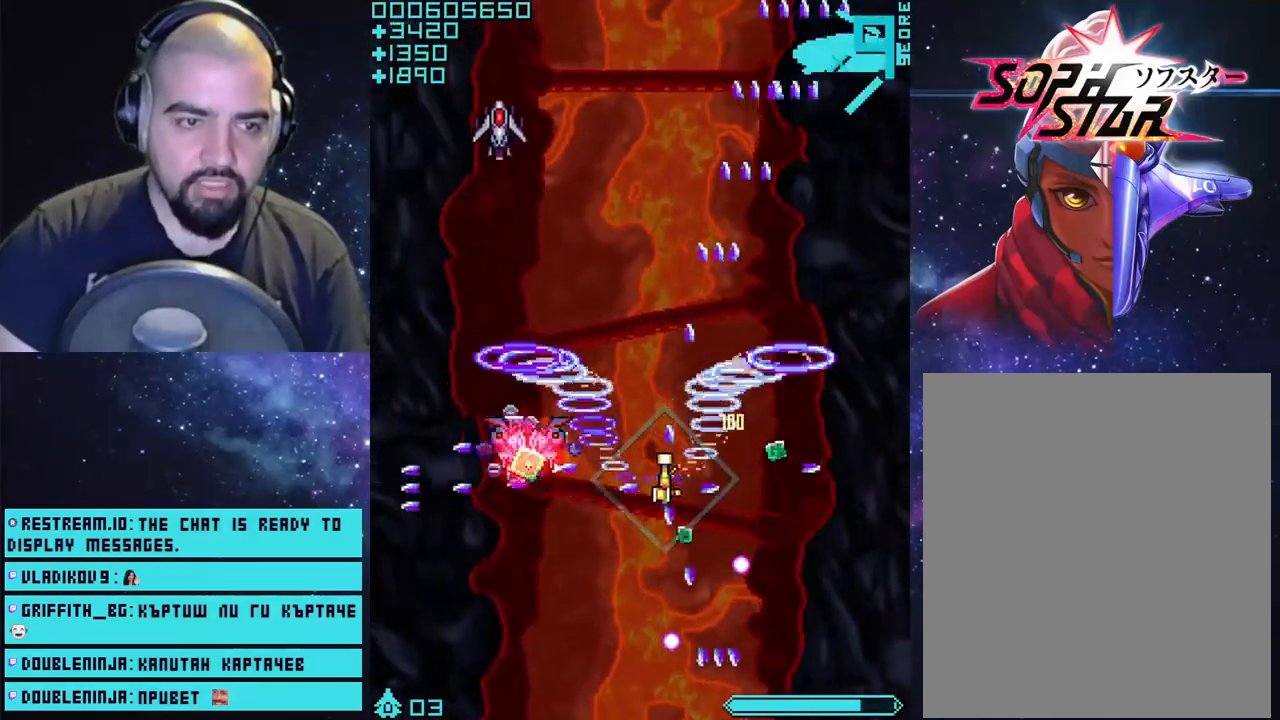
{"buttons": ["CROSS"], "left_stick": "left", "right_stick": "center", "events": [[300, "left_stick", "right"], [417, "left_stick", "left"]]}
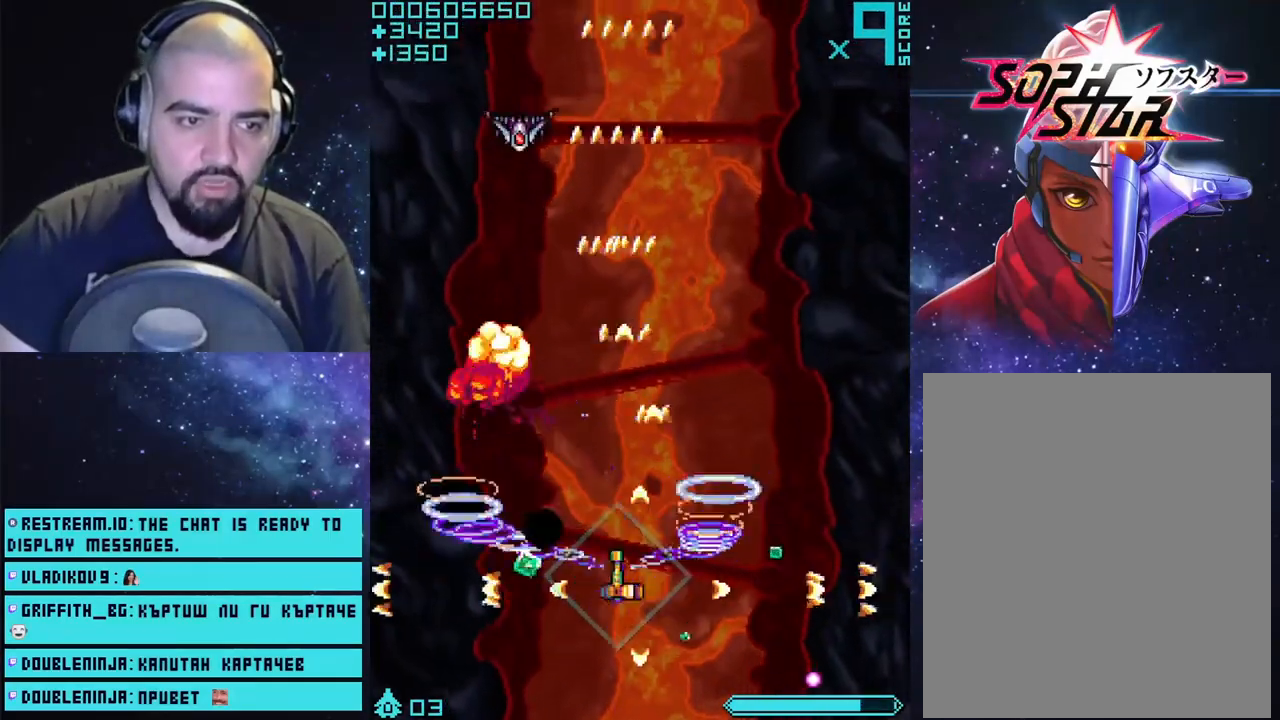
{"buttons": ["CROSS"], "left_stick": "up", "right_stick": "center", "events": [[33, "left_stick", "down-left"], [183, "left_stick", "center"], [233, "left_stick", "up"]]}
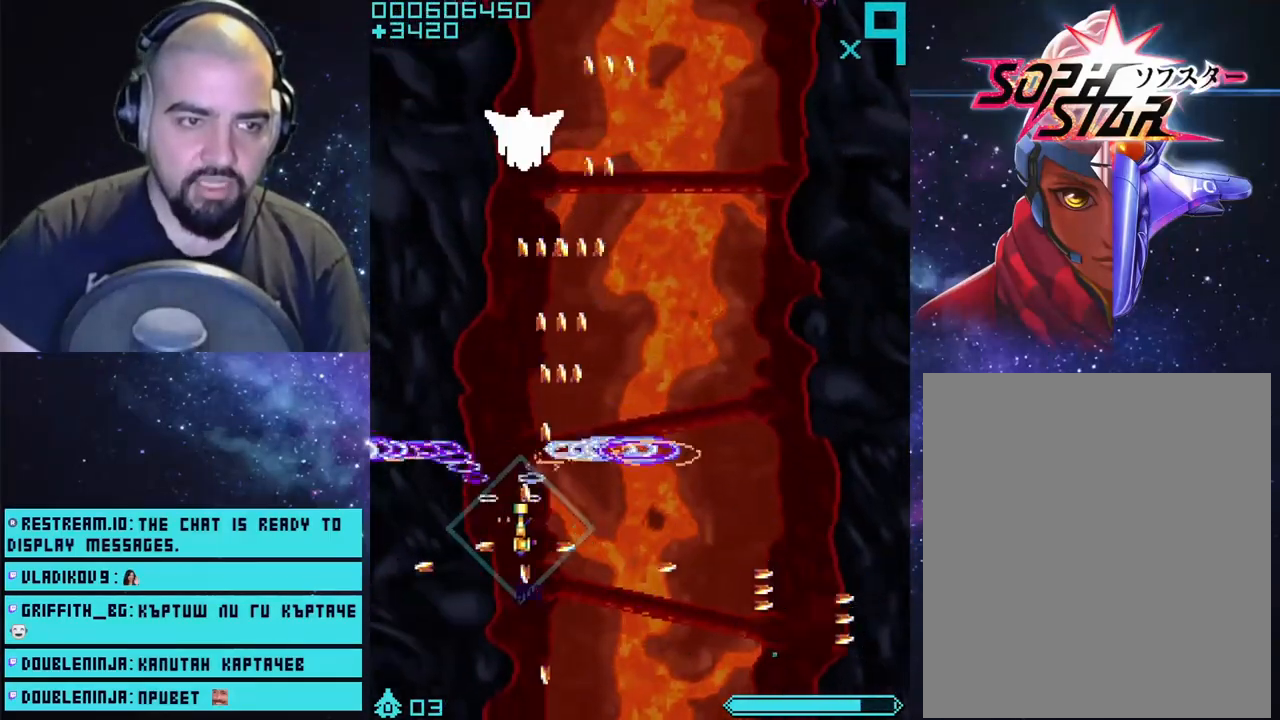
{"buttons": ["CROSS"], "left_stick": "center", "right_stick": "center", "events": [[83, "left_stick", "center"]]}
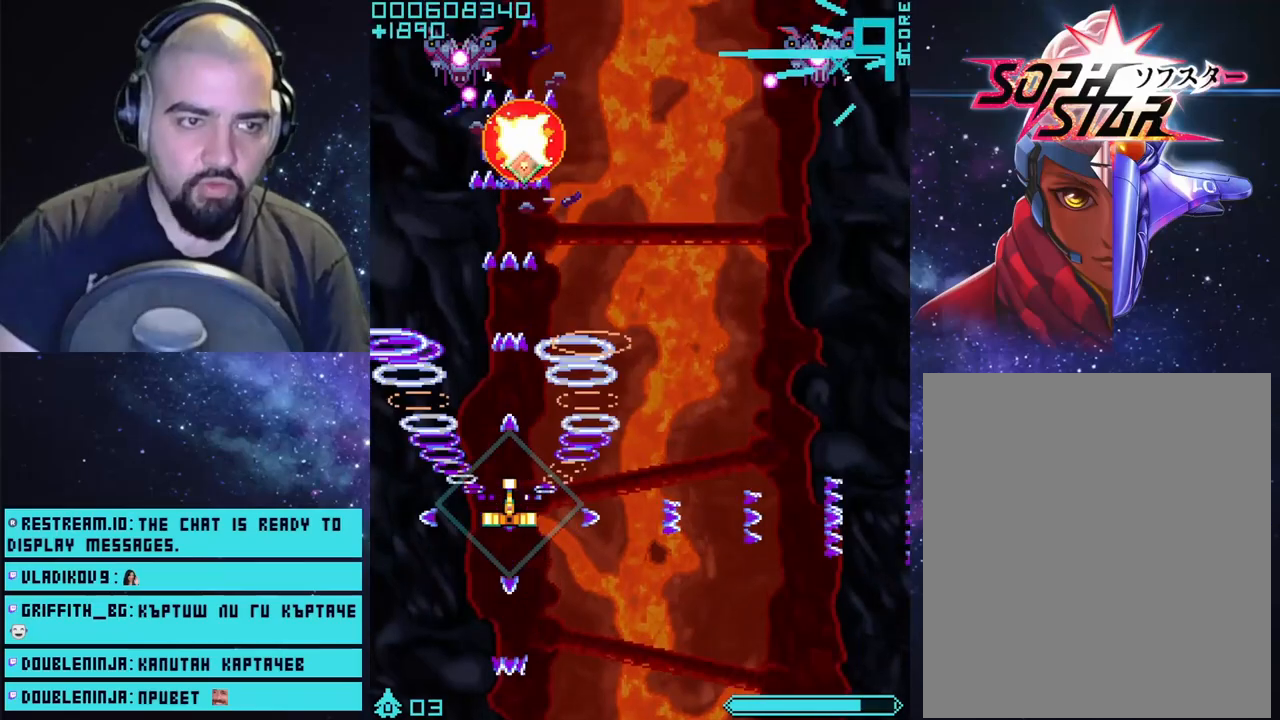
{"buttons": ["CROSS"], "left_stick": "down-left", "right_stick": "center", "events": [[100, "left_stick", "right"], [300, "left_stick", "center"], [367, "left_stick", "down-left"]]}
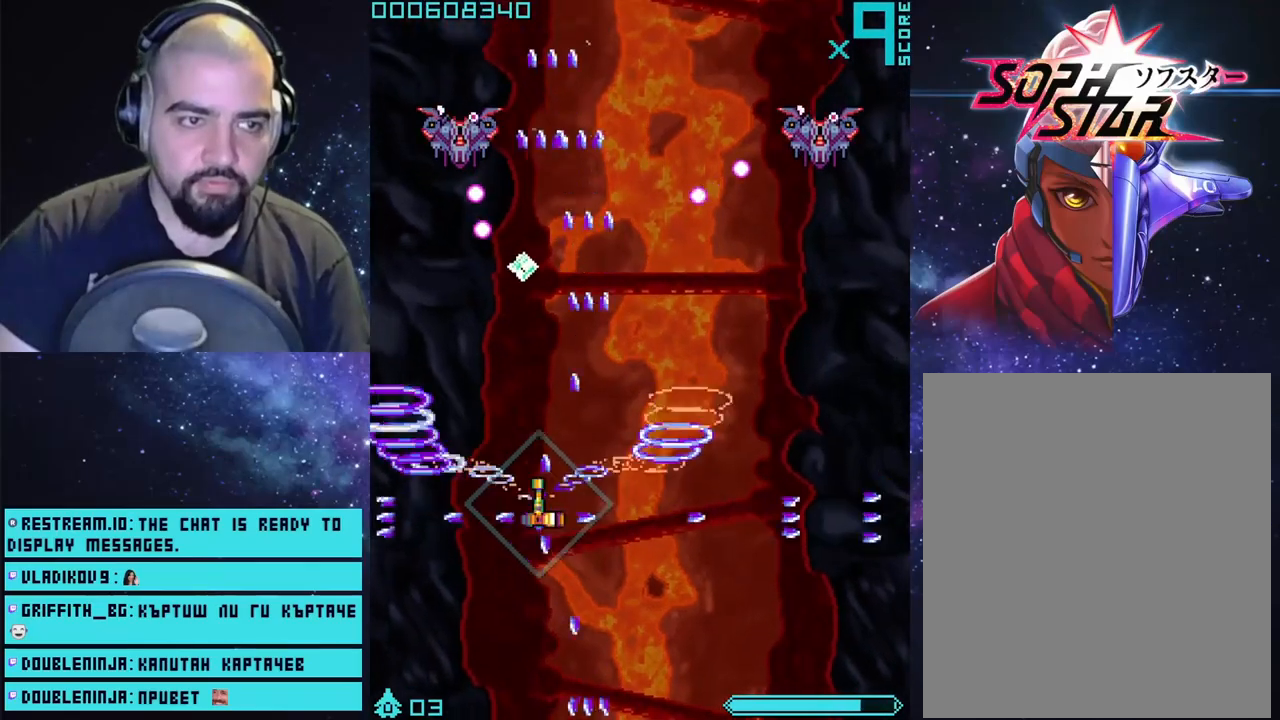
{"buttons": ["CROSS"], "left_stick": "down-right", "right_stick": "center", "events": [[267, "left_stick", "center"], [467, "left_stick", "down-right"]]}
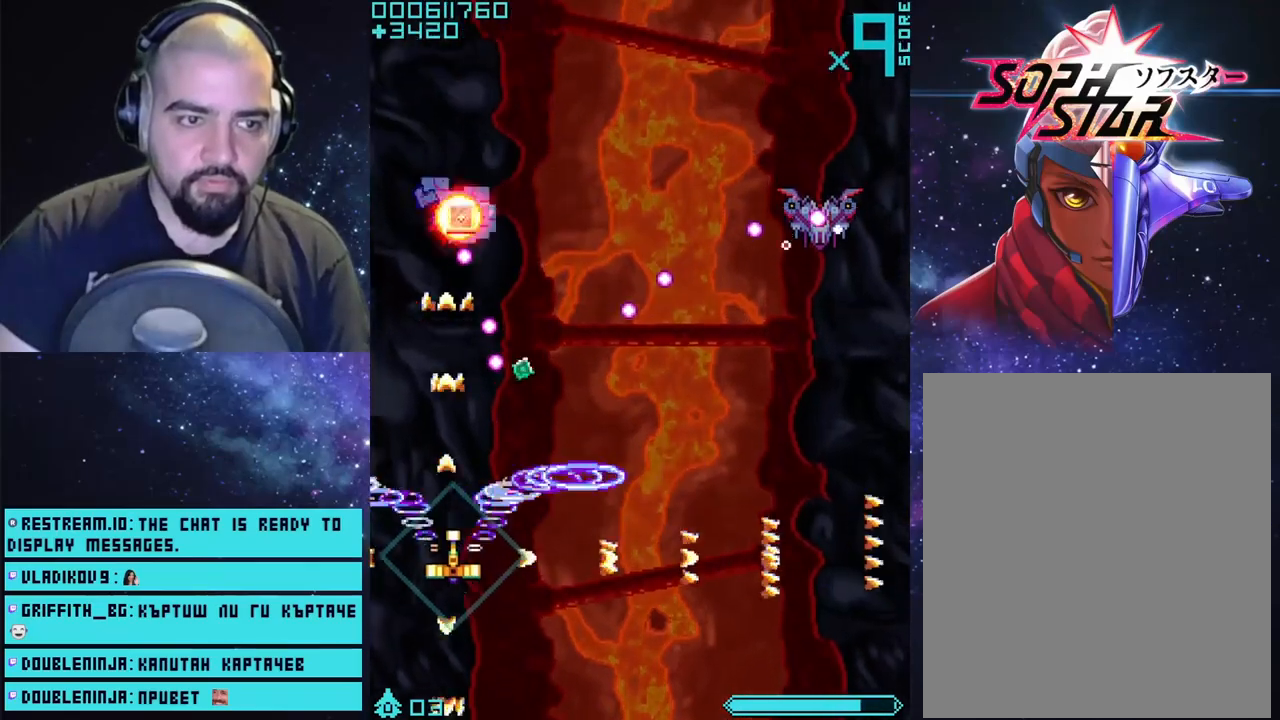
{"buttons": ["CROSS"], "left_stick": "right", "right_stick": "center", "events": [[367, "left_stick", "right"]]}
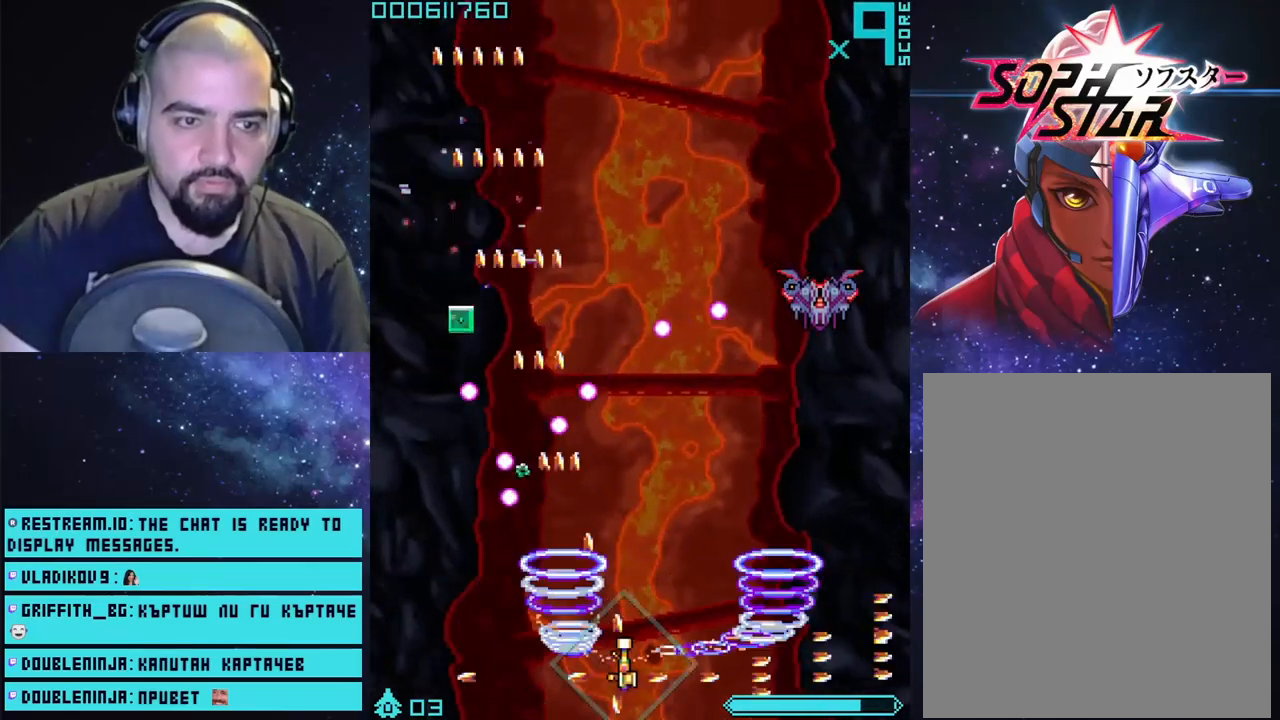
{"buttons": ["CROSS"], "left_stick": "up-left", "right_stick": "center", "events": [[367, "left_stick", "up"], [467, "left_stick", "up-left"]]}
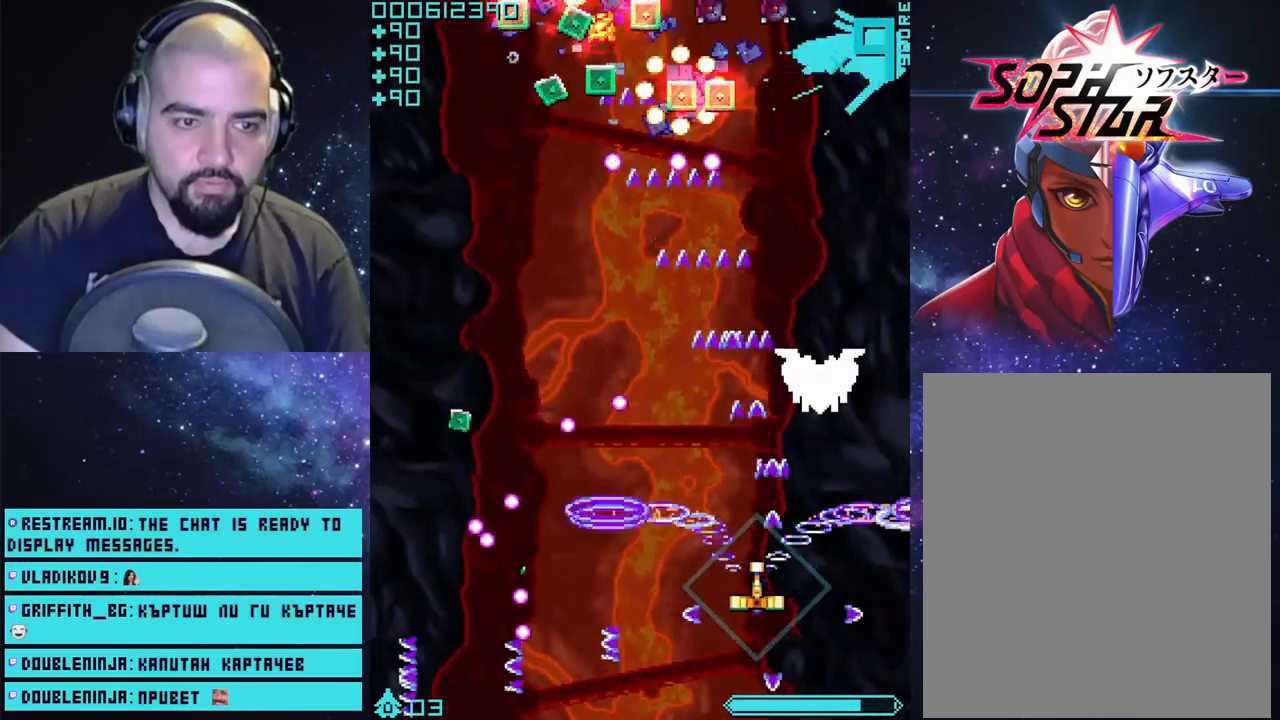
{"buttons": ["CROSS"], "left_stick": "down", "right_stick": "center", "events": [[250, "left_stick", "center"], [467, "left_stick", "down"]]}
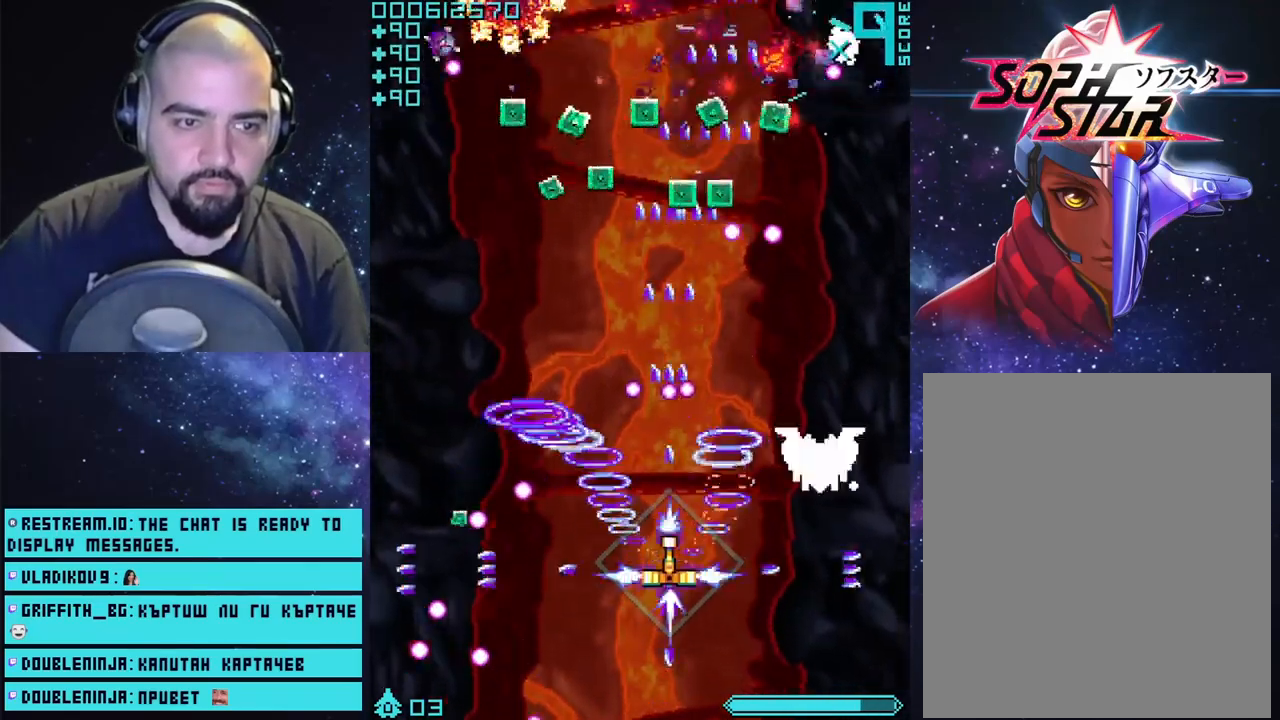
{"buttons": ["CROSS"], "left_stick": "up-left", "right_stick": "center", "events": [[67, "left_stick", "down-left"], [233, "left_stick", "up-left"], [300, "left_stick", "up-right"], [383, "left_stick", "up-left"]]}
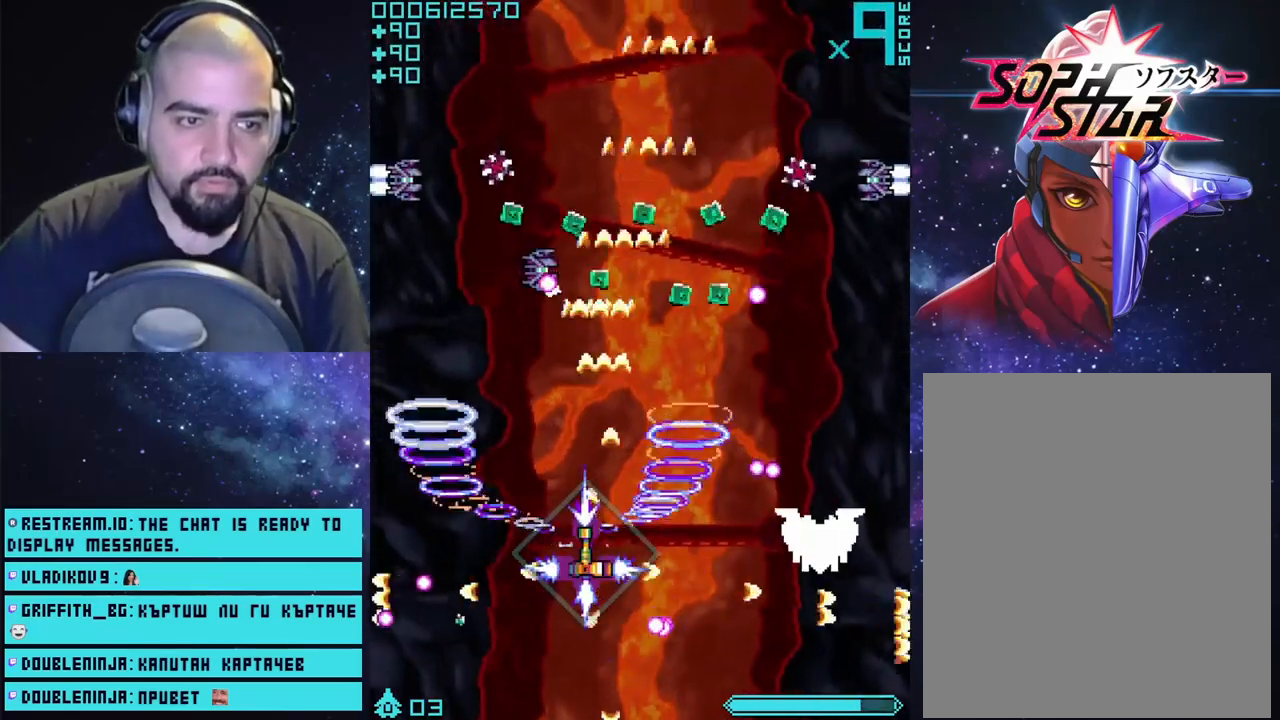
{"buttons": ["CROSS"], "left_stick": "down-left", "right_stick": "center", "events": [[17, "left_stick", "center"], [150, "left_stick", "right"], [333, "left_stick", "center"], [450, "left_stick", "down-left"]]}
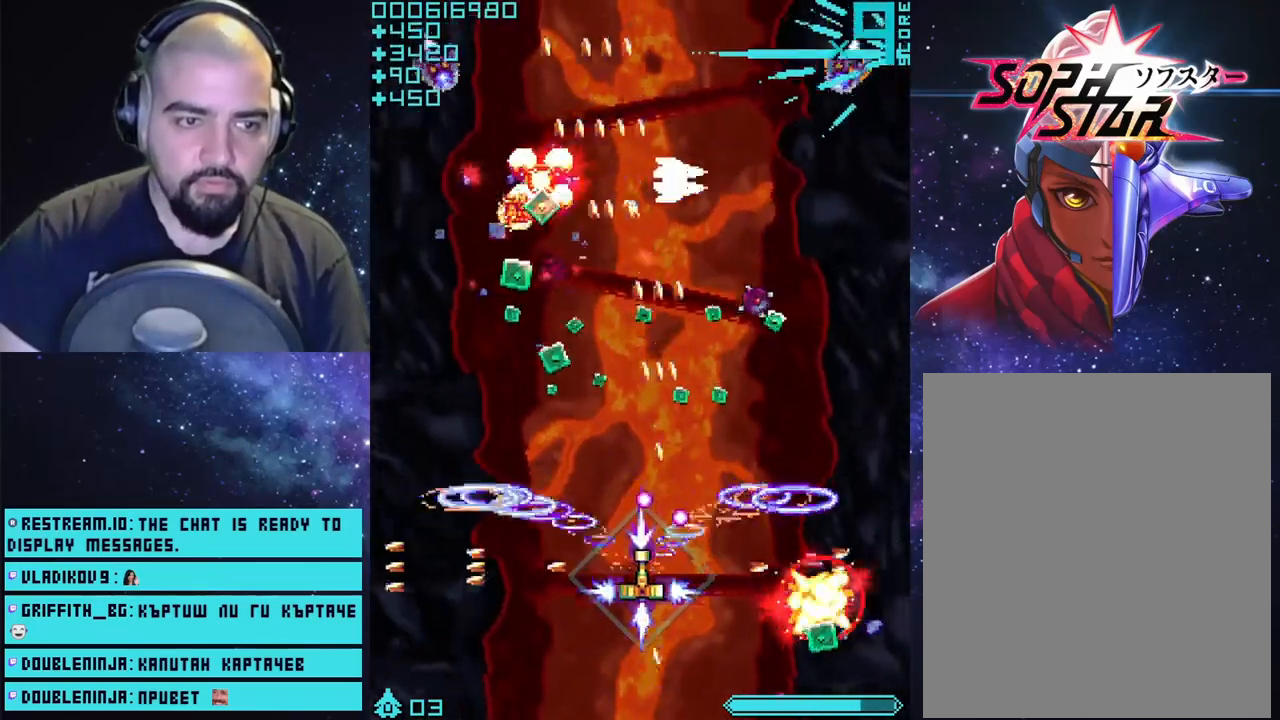
{"buttons": ["CROSS"], "left_stick": "center", "right_stick": "center", "events": [[100, "L3", "down"], [167, "L3", "up"], [200, "left_stick", "up-left"], [317, "left_stick", "center"]]}
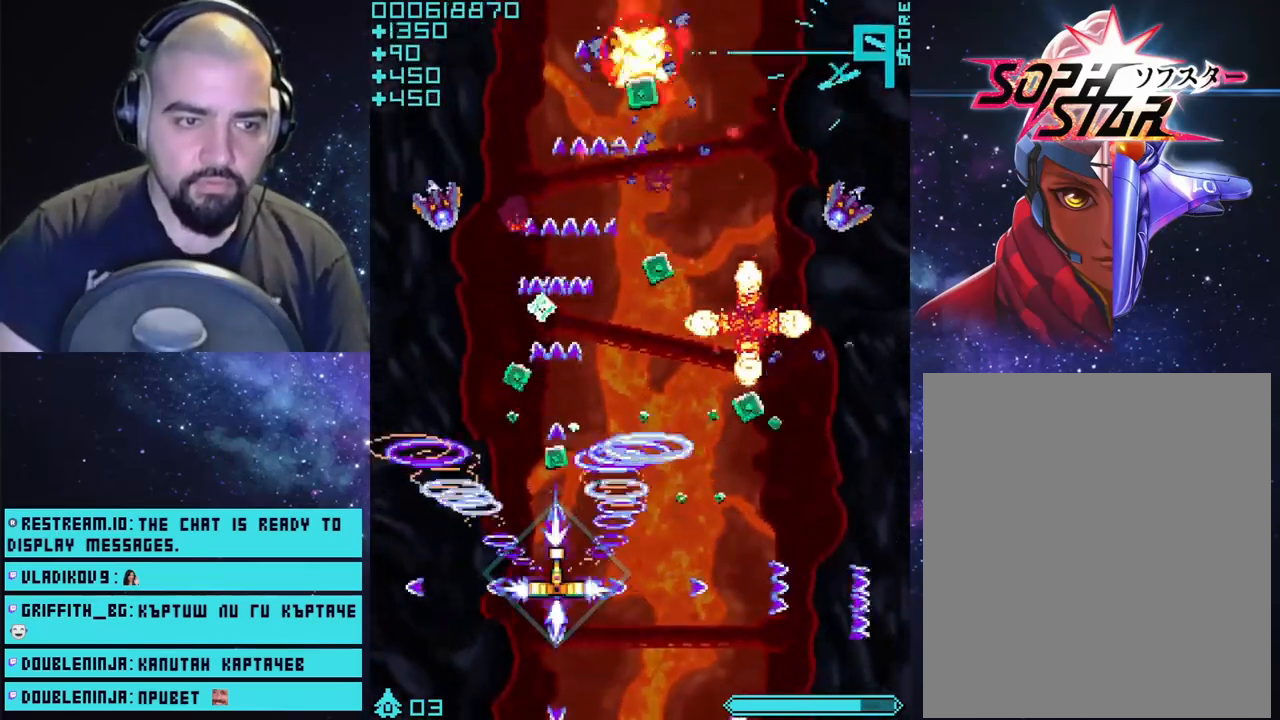
{"buttons": ["CROSS"], "left_stick": "up-right", "right_stick": "center", "events": [[50, "left_stick", "right"], [333, "left_stick", "up-right"]]}
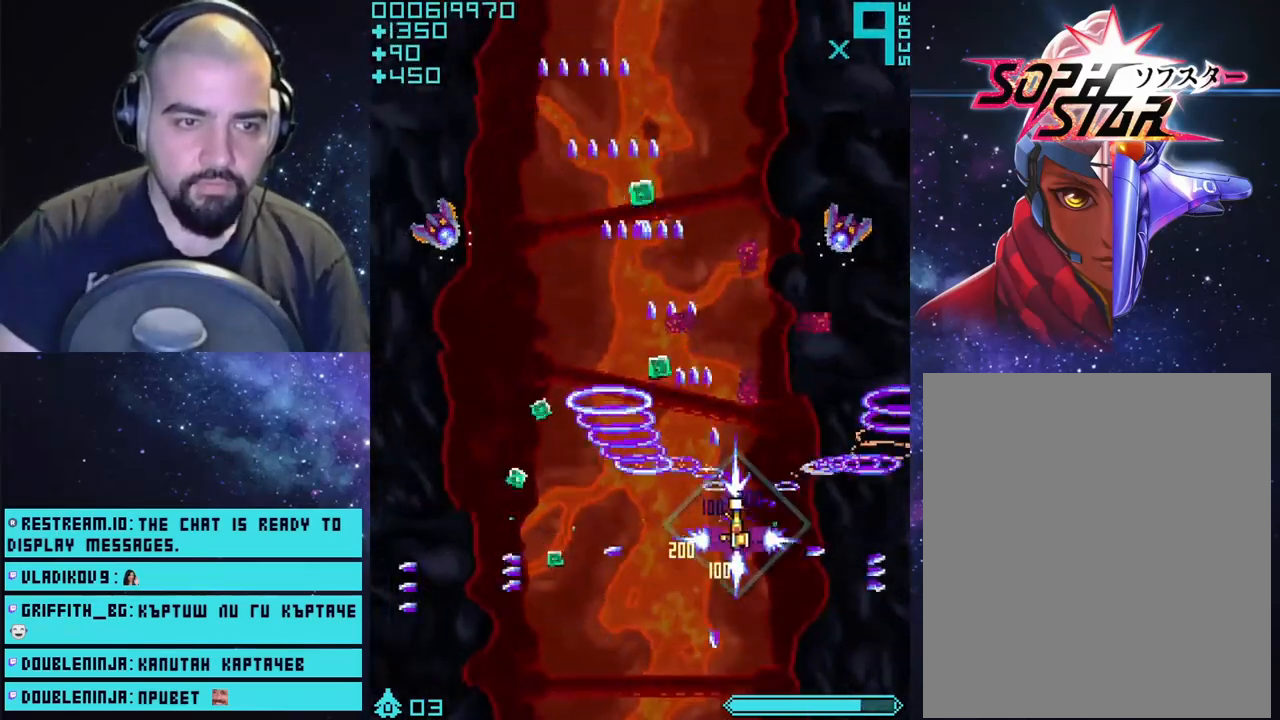
{"buttons": ["CROSS"], "left_stick": "down-left", "right_stick": "center", "events": [[83, "left_stick", "center"], [200, "left_stick", "right"], [433, "left_stick", "down-left"]]}
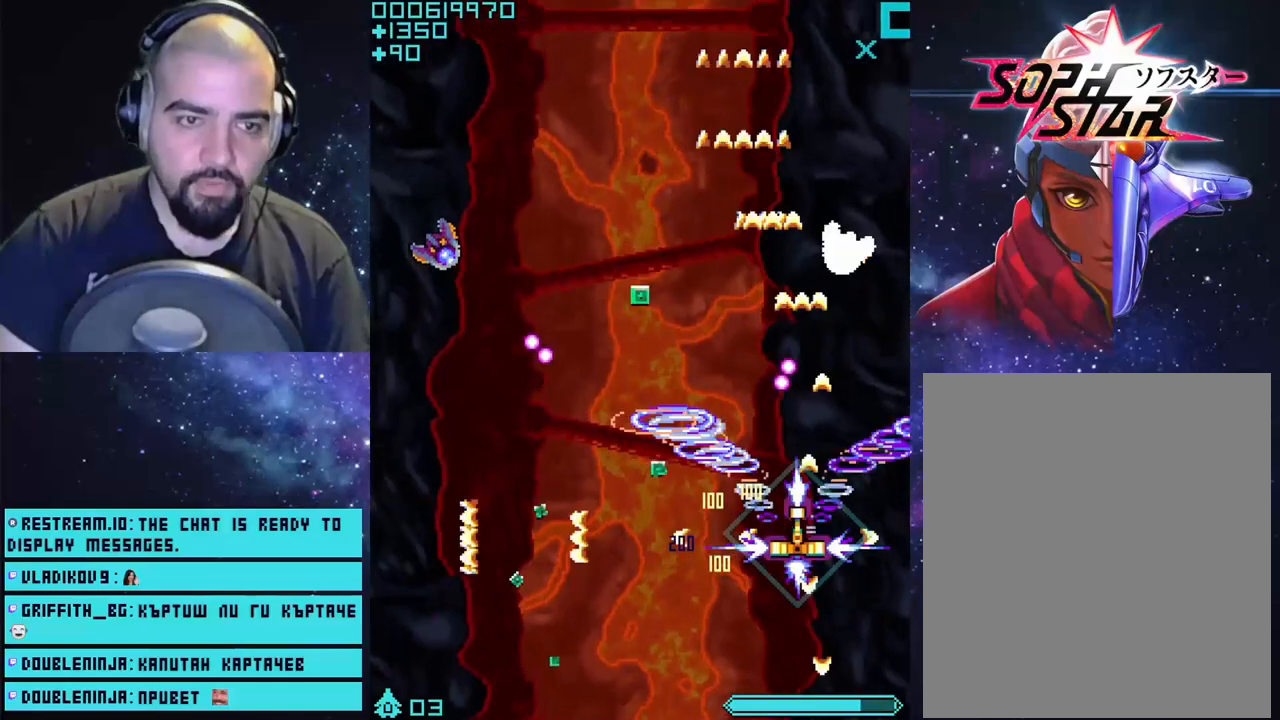
{"buttons": ["CROSS"], "left_stick": "up-left", "right_stick": "center", "events": [[83, "left_stick", "down-right"], [200, "left_stick", "right"], [300, "left_stick", "up-right"], [500, "left_stick", "up-left"]]}
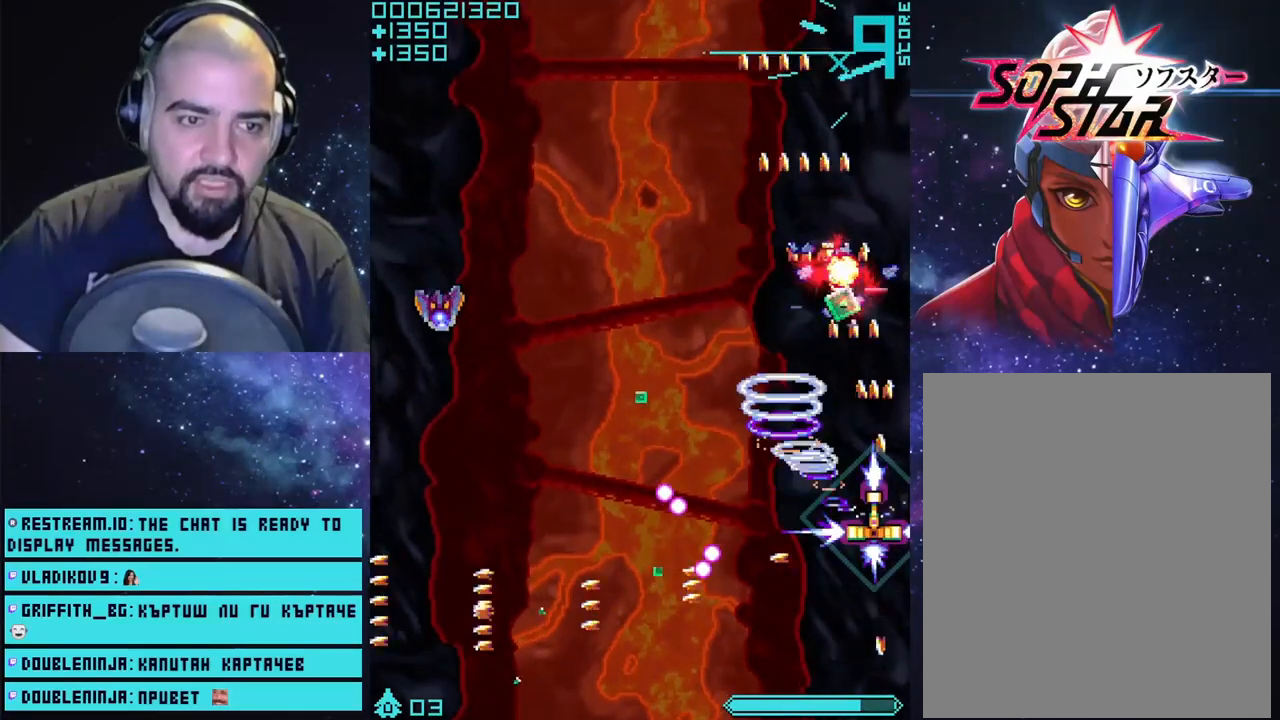
{"buttons": ["CROSS"], "left_stick": "down-left", "right_stick": "center", "events": [[83, "left_stick", "left"], [400, "left_stick", "down-left"]]}
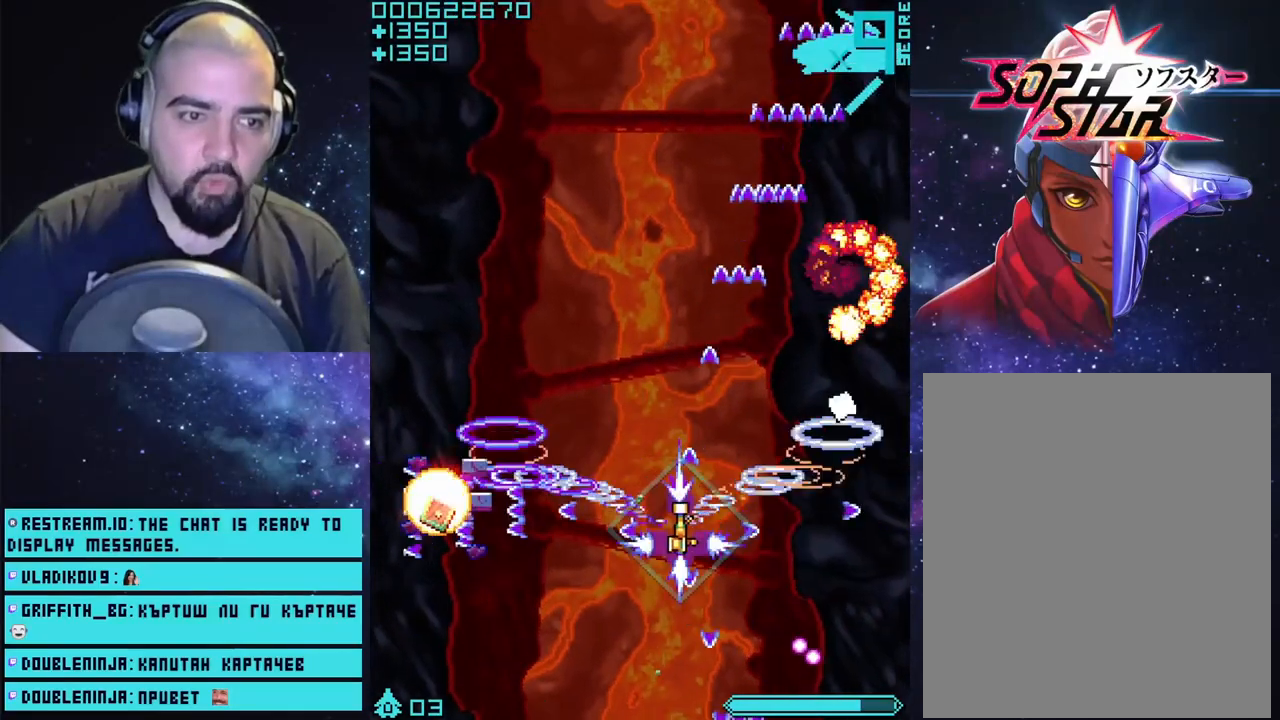
{"buttons": ["CROSS"], "left_stick": "right", "right_stick": "center", "events": [[183, "left_stick", "up-right"], [333, "left_stick", "right"]]}
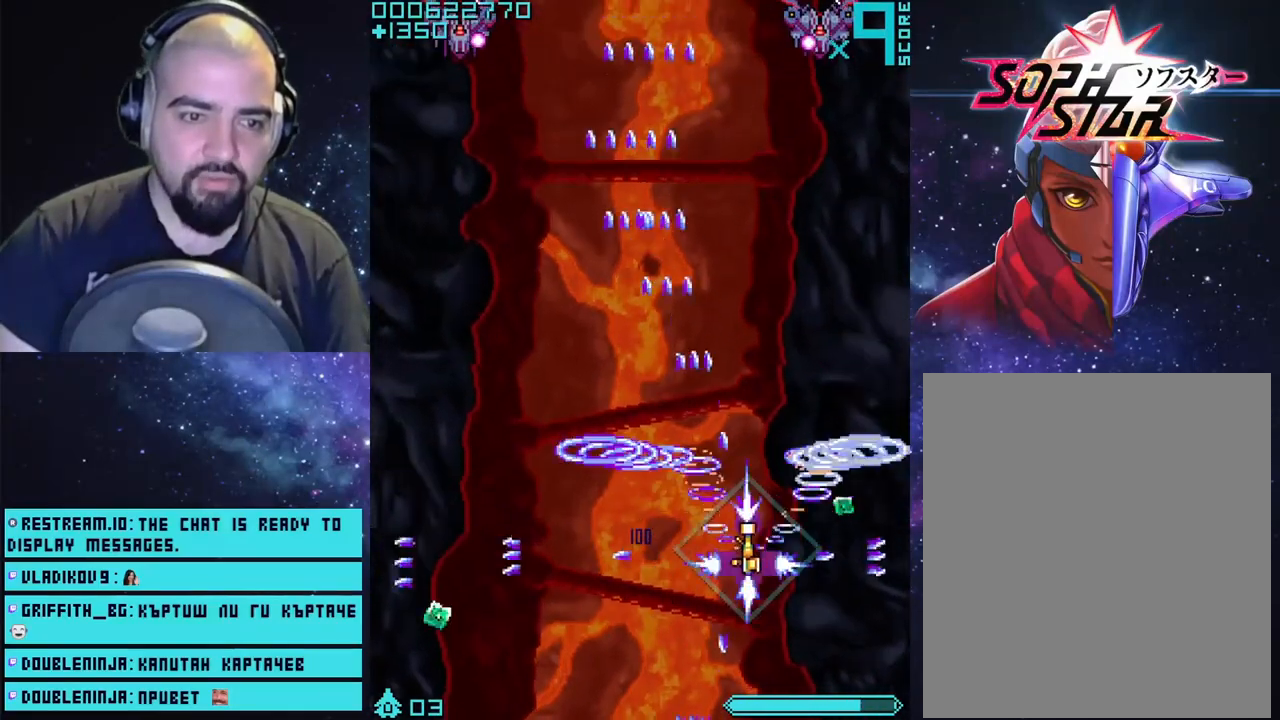
{"buttons": ["CROSS"], "left_stick": "left", "right_stick": "center", "events": [[200, "left_stick", "up"], [267, "left_stick", "left"]]}
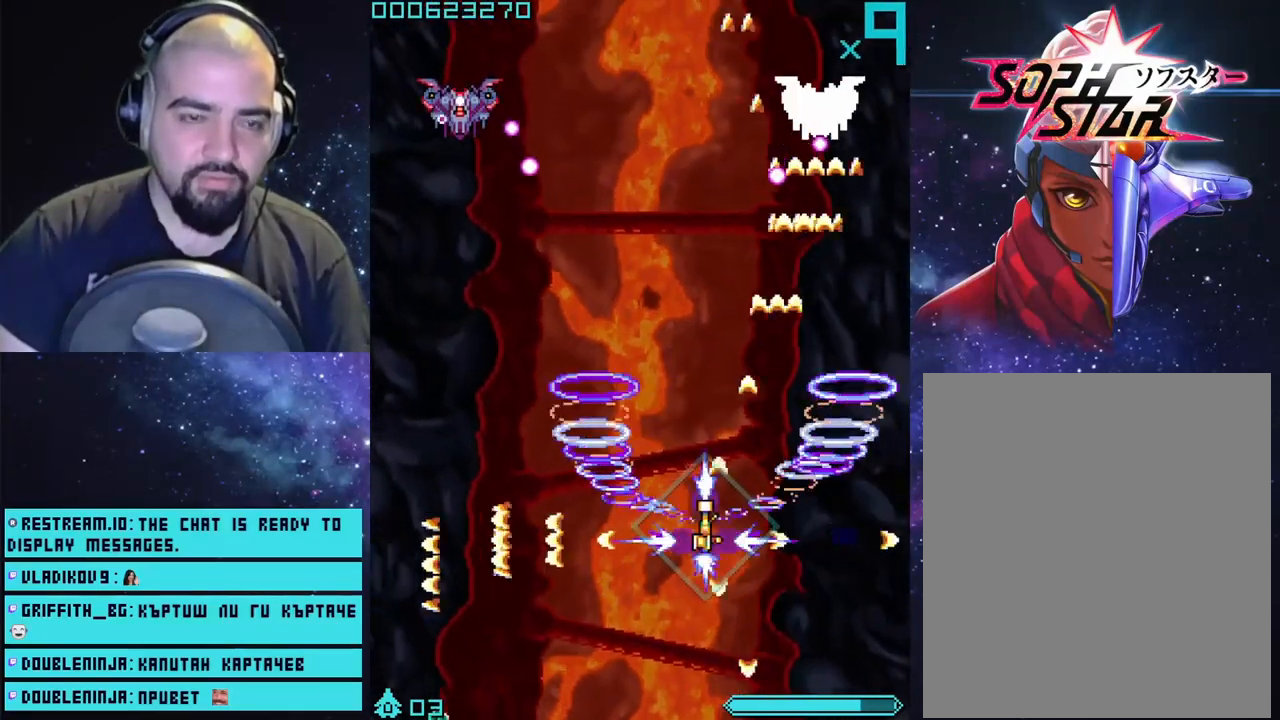
{"buttons": ["CROSS"], "left_stick": "down-right", "right_stick": "center", "events": [[17, "left_stick", "center"], [233, "left_stick", "right"], [450, "left_stick", "down-right"]]}
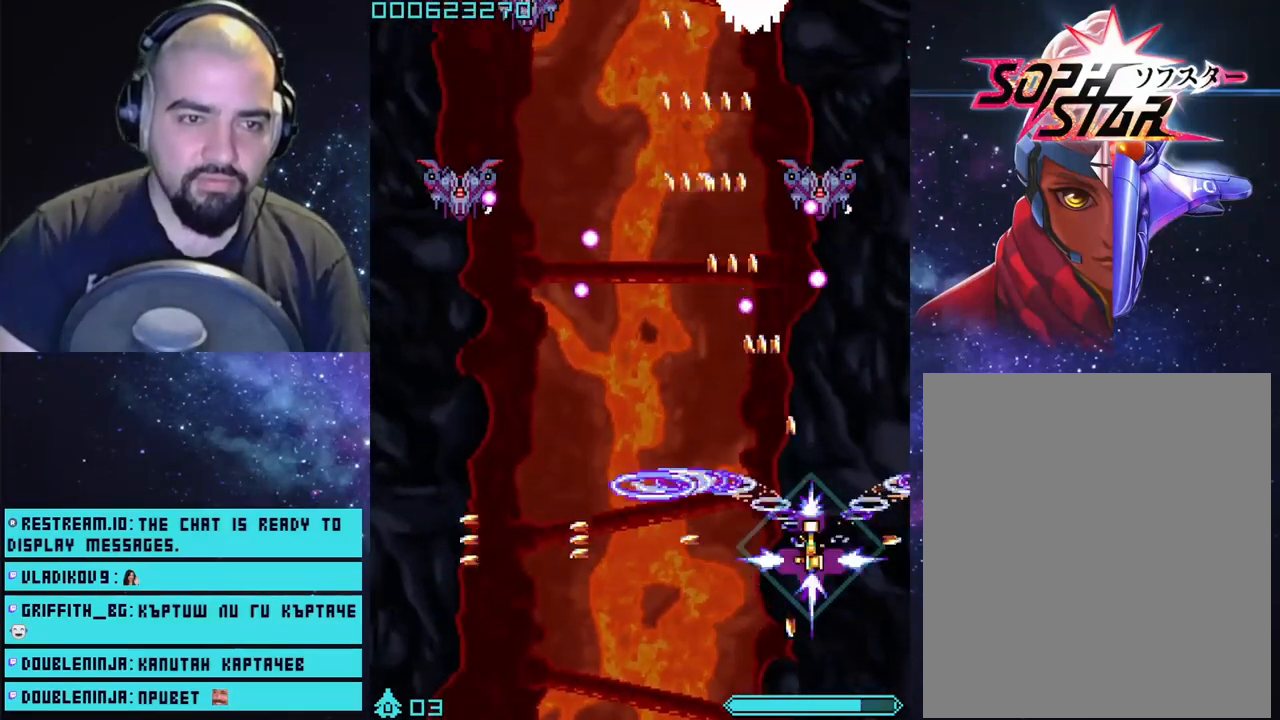
{"buttons": ["CROSS"], "left_stick": "down-left", "right_stick": "center", "events": [[17, "left_stick", "down"], [67, "left_stick", "center"], [383, "left_stick", "down-left"]]}
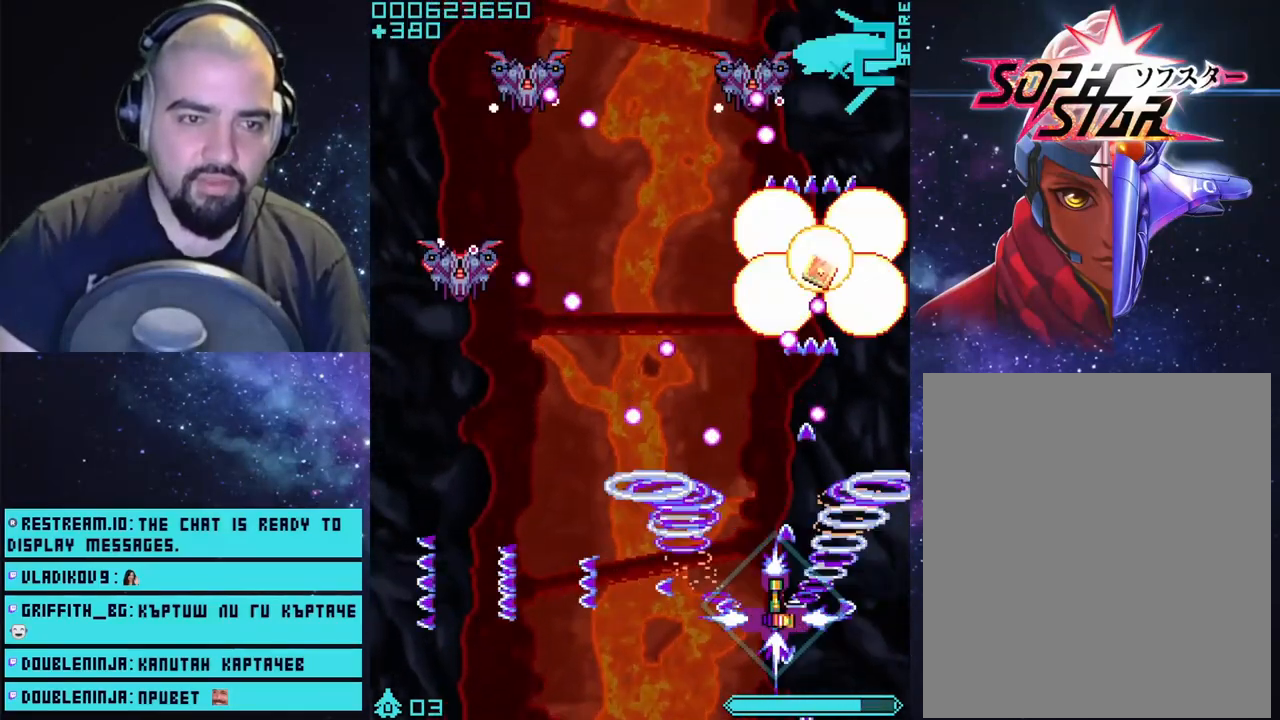
{"buttons": ["CROSS"], "left_stick": "center", "right_stick": "center", "events": [[133, "left_stick", "left"], [433, "left_stick", "center"]]}
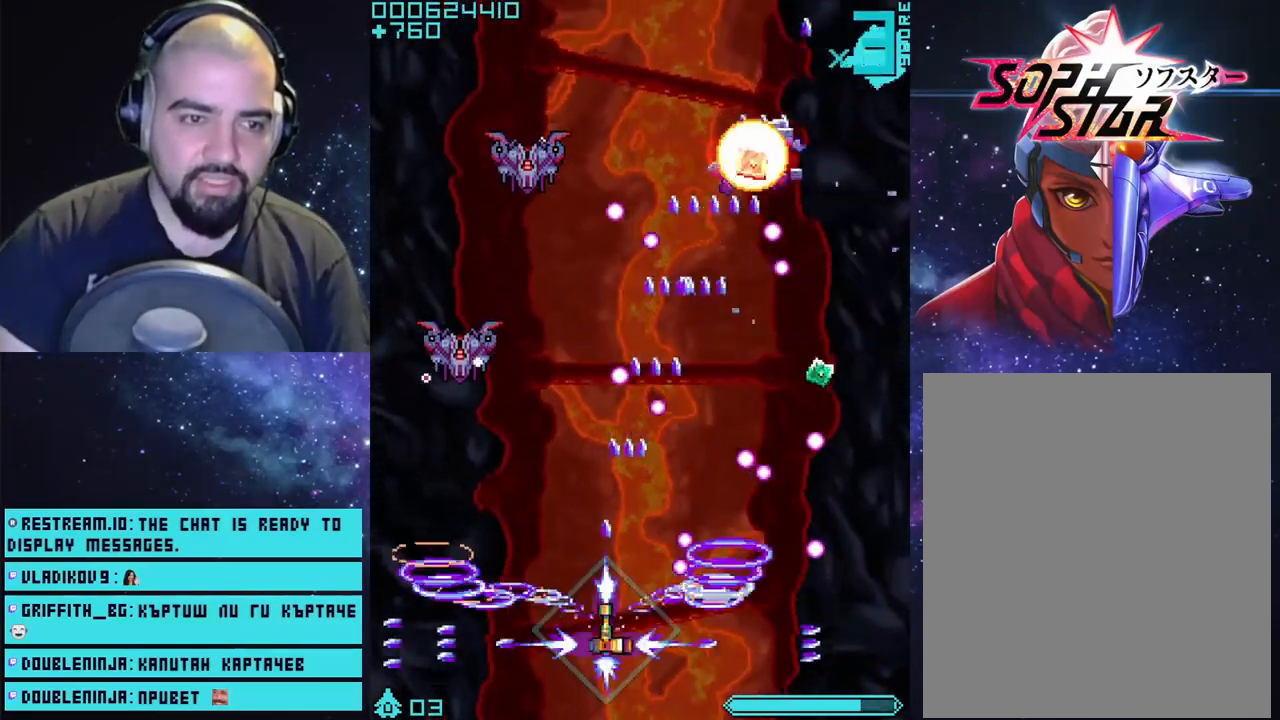
{"buttons": ["CROSS"], "left_stick": "center", "right_stick": "center", "events": [[50, "left_stick", "up-left"], [283, "left_stick", "center"]]}
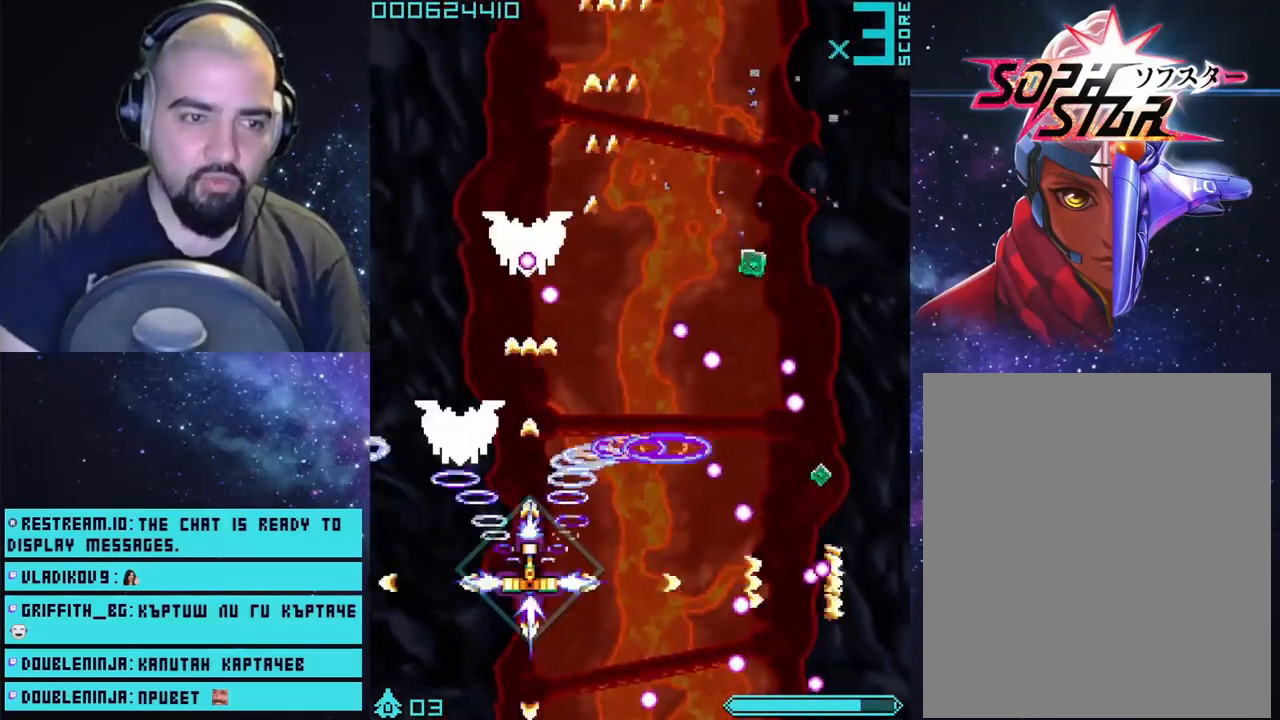
{"buttons": ["CROSS"], "left_stick": "down-right", "right_stick": "center", "events": [[133, "left_stick", "up-right"], [217, "left_stick", "center"], [417, "left_stick", "down-right"]]}
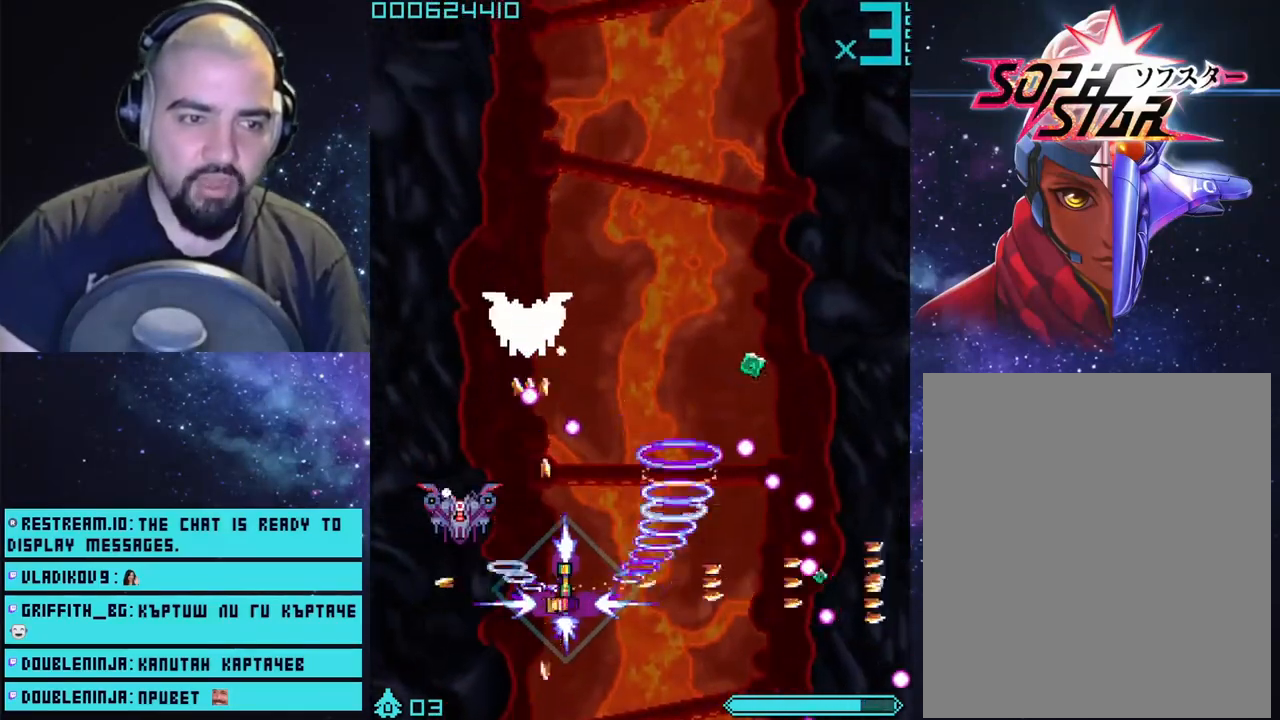
{"buttons": ["CROSS"], "left_stick": "right", "right_stick": "center", "events": [[150, "left_stick", "center"], [317, "left_stick", "right"]]}